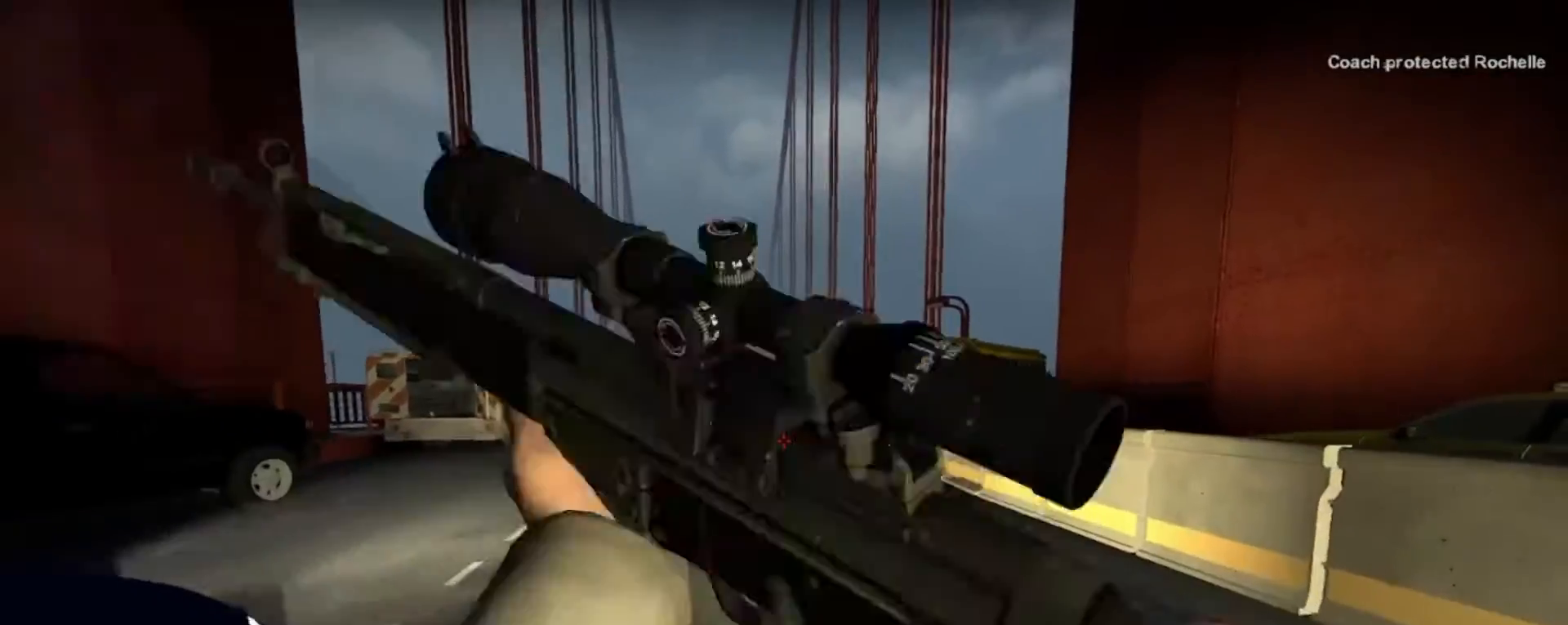
Gameplay with keyboard and mouse; each line is a JSON object with the keys and mouse buttons held at the frame after it. "events" lists presses ("down") and releases ("up") of "1", "2", "3", "4", "5", "a", "alt", "c", "caps_lock", "ctrl", "d", "e", "f", "g", "q", "r", "s", "shift", "space", "t", "tab", "v", "w", "x", "z", "mouse_left", "mouse_wheel" and "mouse_right" between this image and that frame as [ms after this image, input, new state], when the widget could be followed in between. "mouse_left", "mouse_wheel", "mouse_right" = the "left", "wheel", "right" buttons of the "mouse" list. No other keys are recorded. "wheel" means that the mouse wheel is clicked or scrolled. Not read: mouse_move.
{"keys": ["w"], "mouse": [], "events": [[200, "mouse_right", "up"]]}
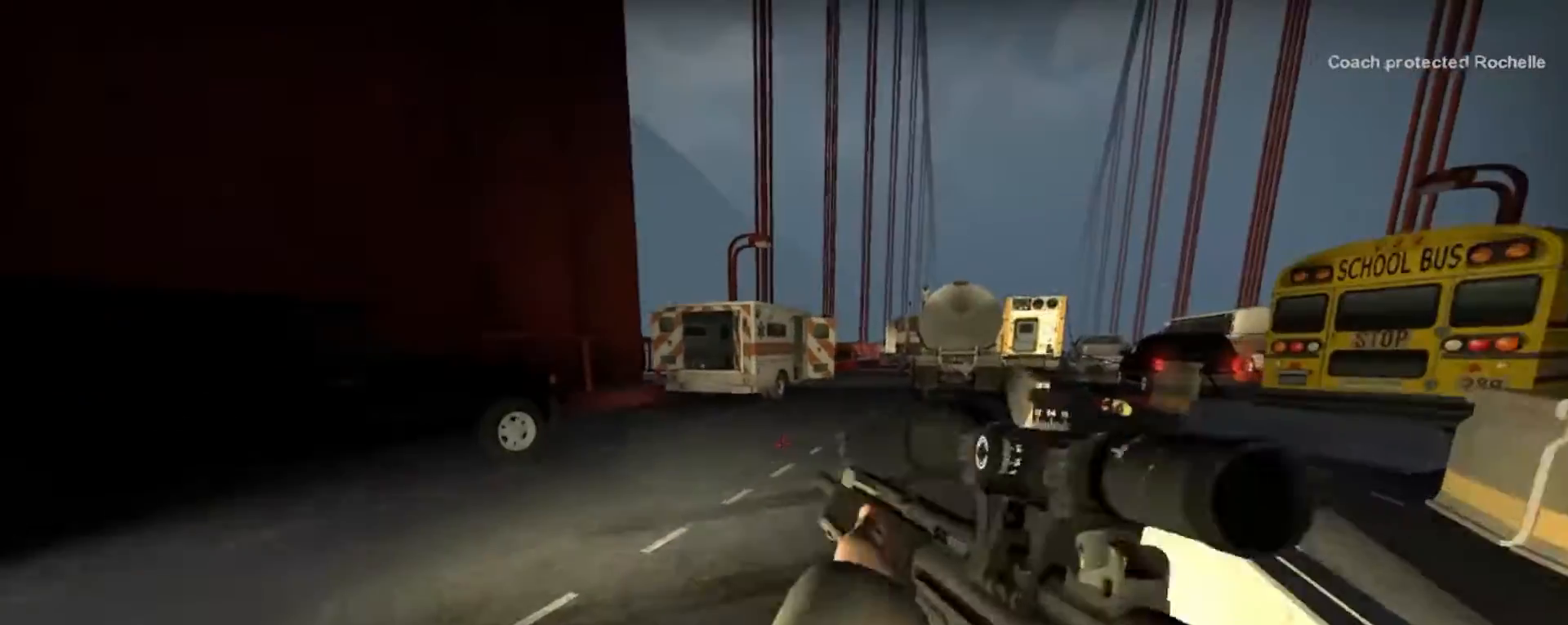
{"keys": ["w"], "mouse": [], "events": [[133, "a", "down"], [367, "a", "up"]]}
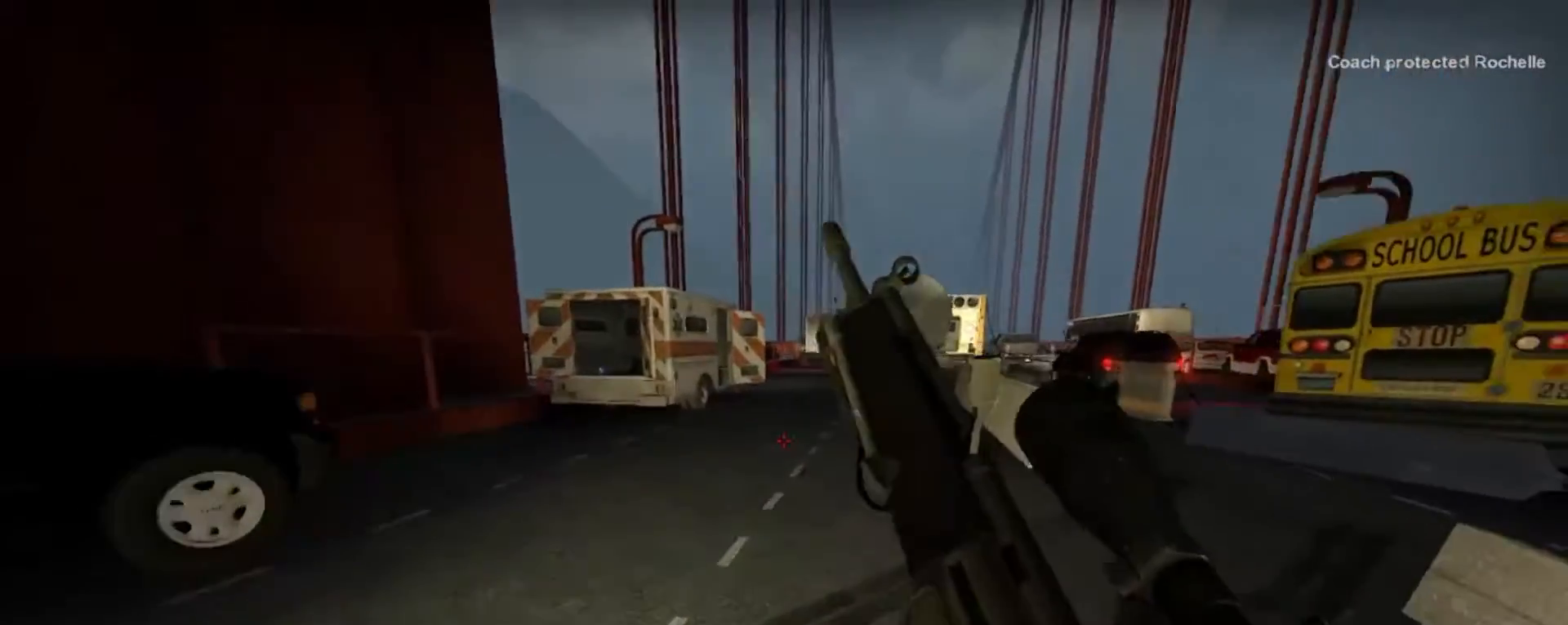
{"keys": ["w"], "mouse": [], "events": []}
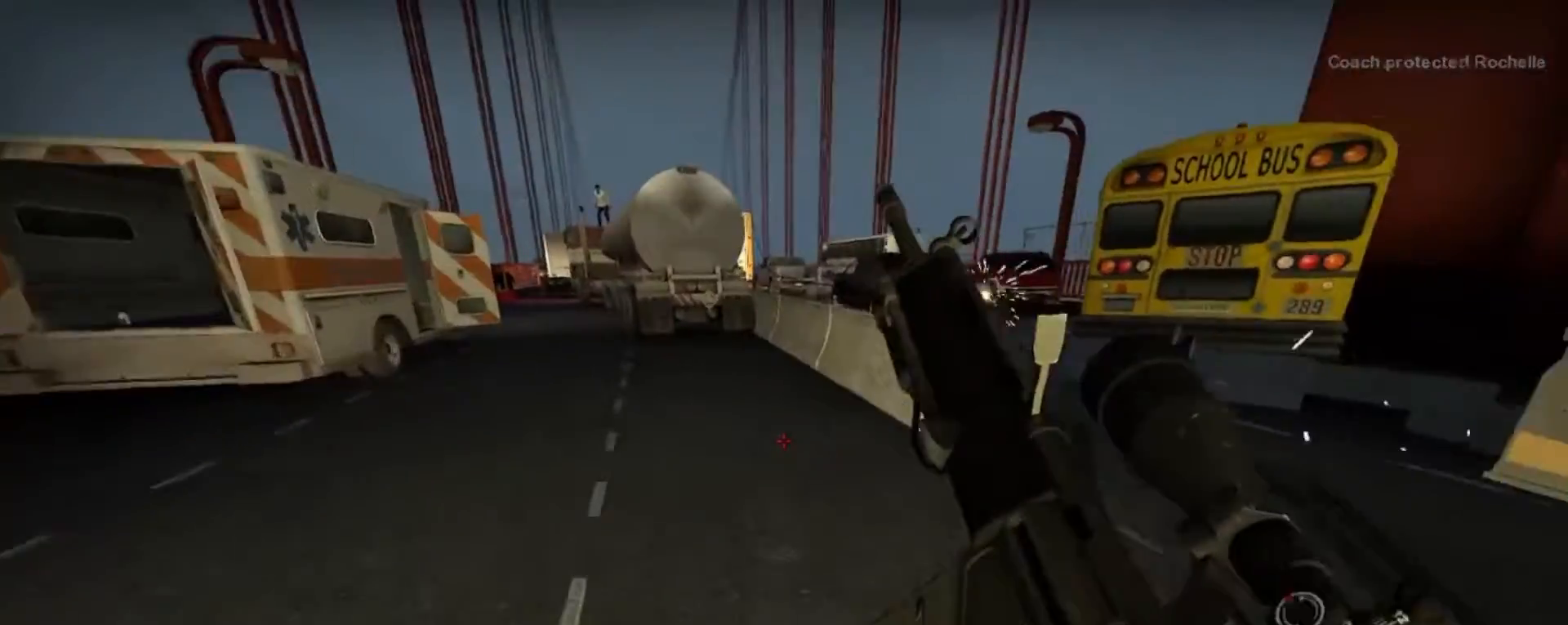
{"keys": ["a", "w"], "mouse": [], "events": [[167, "a", "down"]]}
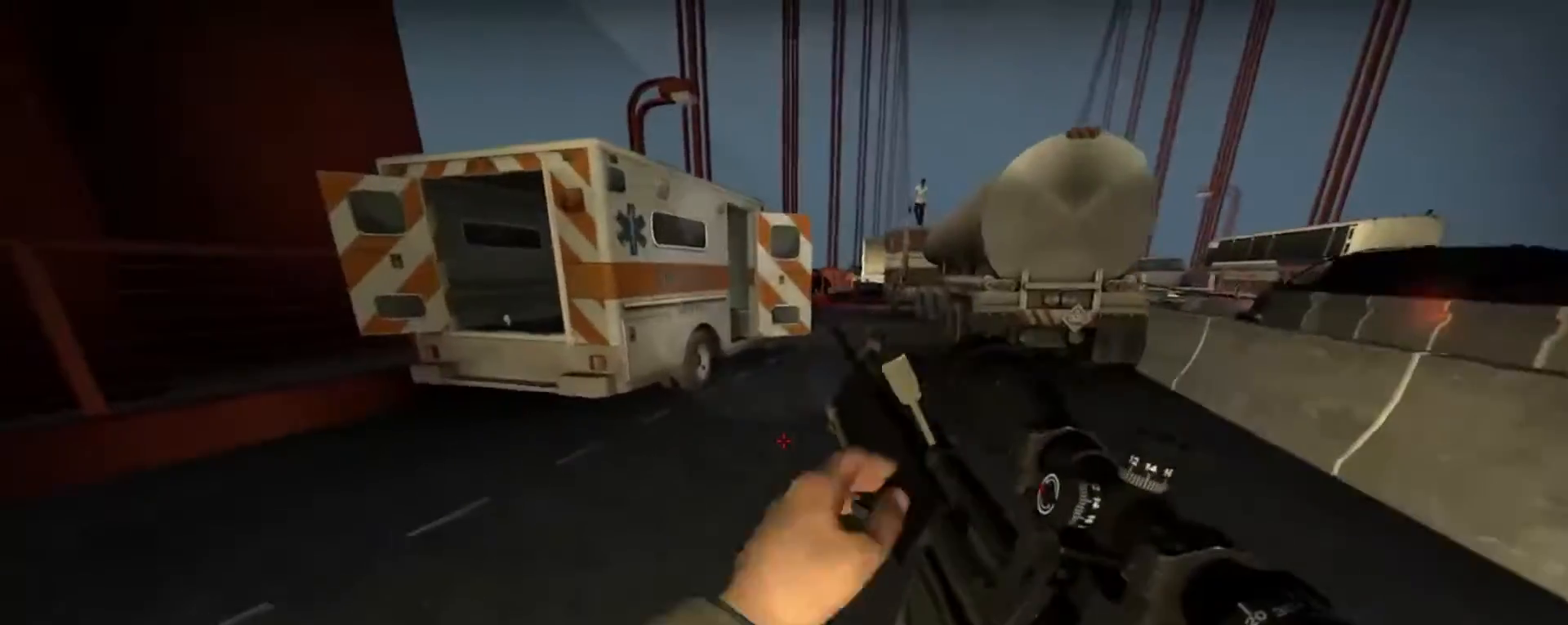
{"keys": ["w"], "mouse": [], "events": [[300, "a", "up"]]}
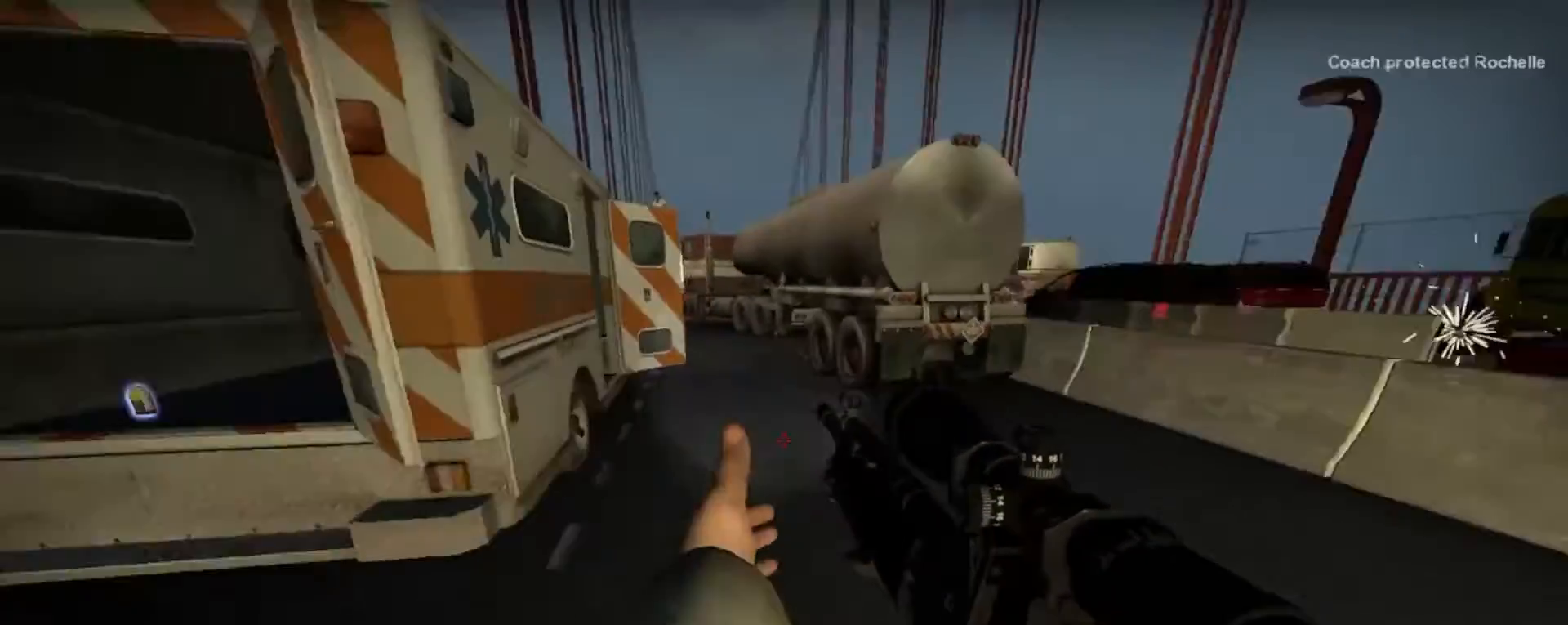
{"keys": ["e", "w"], "mouse": [], "events": [[33, "d", "down"], [167, "d", "up"], [267, "a", "down"], [500, "a", "up"], [500, "e", "down"]]}
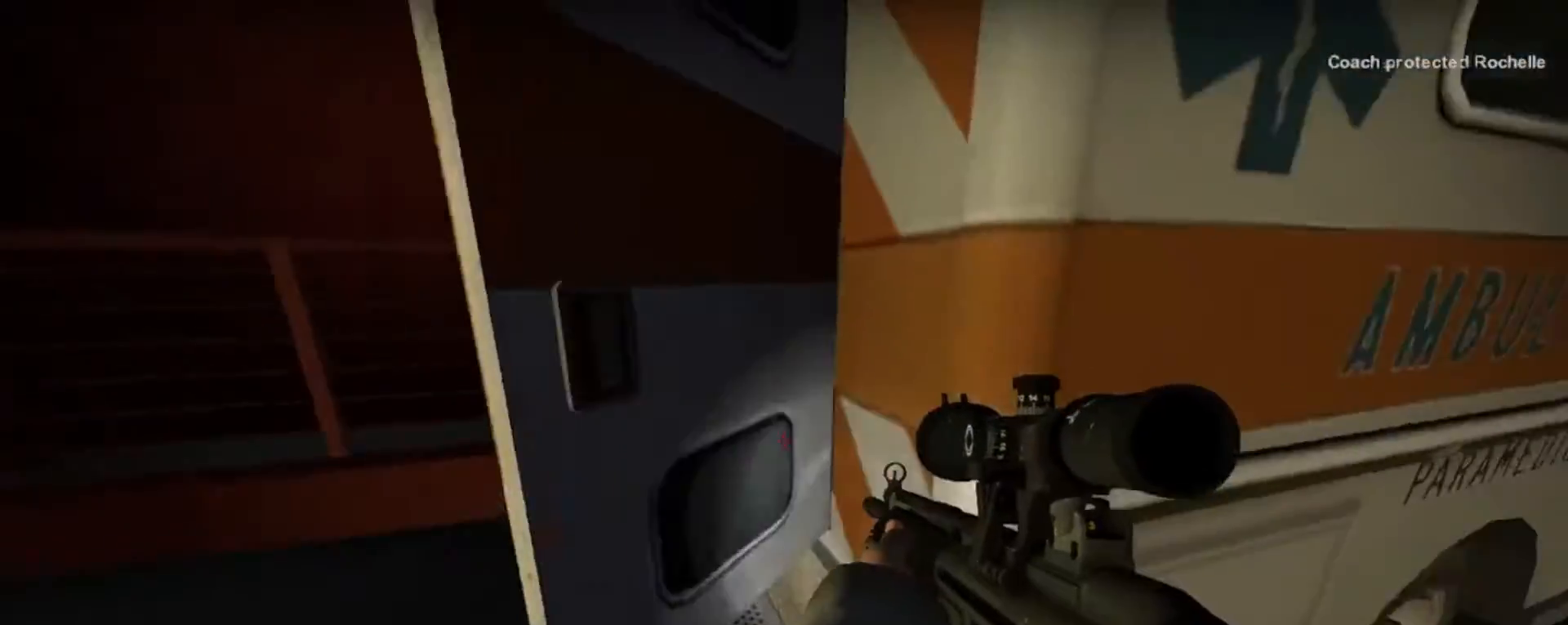
{"keys": ["a", "w"], "mouse": [], "events": [[100, "e", "up"], [233, "a", "down"], [233, "e", "down"], [300, "e", "up"]]}
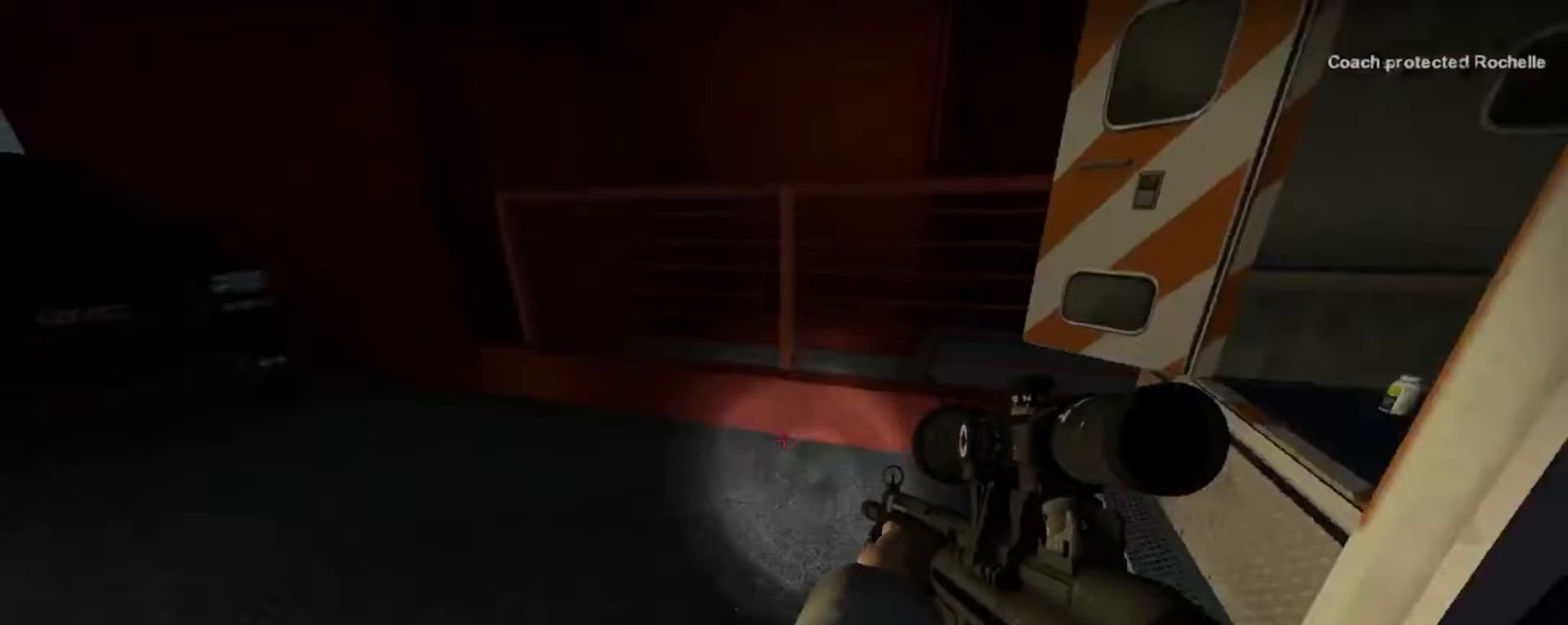
{"keys": ["w"], "mouse": [], "events": [[167, "a", "up"], [167, "e", "down"], [233, "e", "up"], [367, "e", "down"], [433, "e", "up"]]}
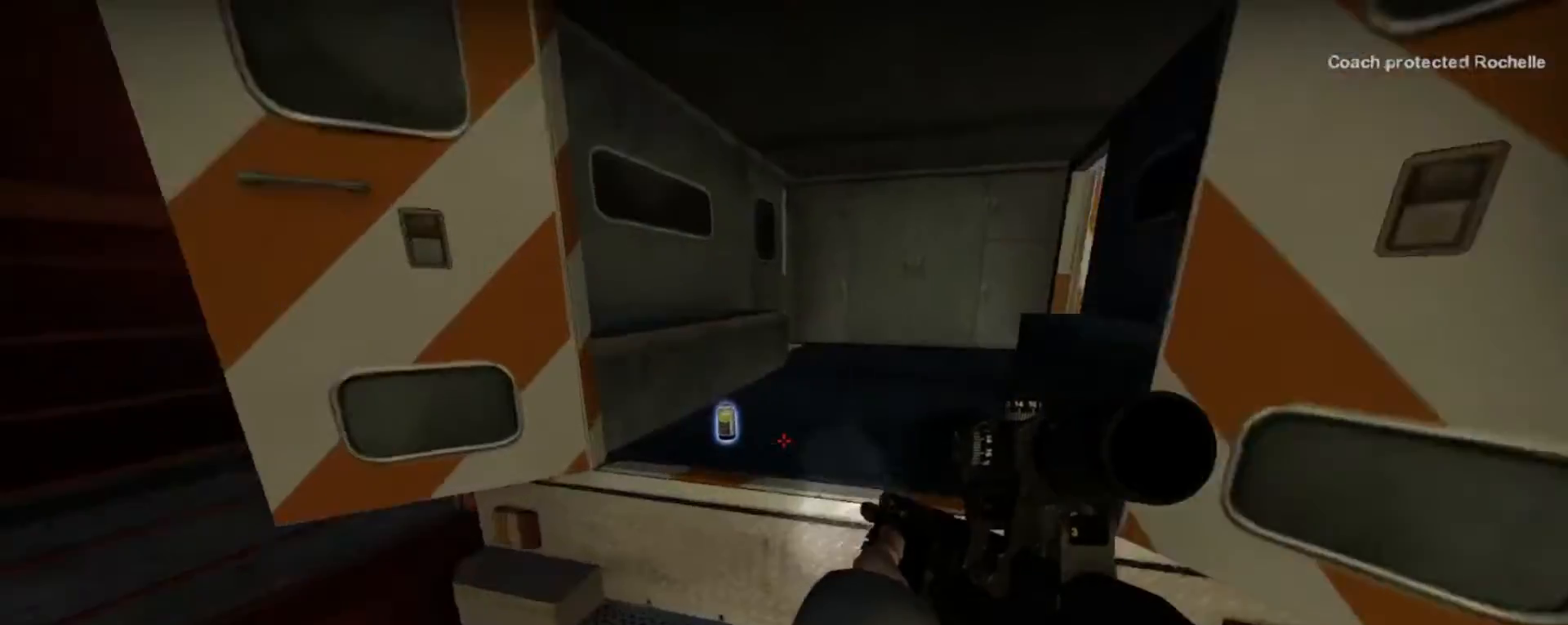
{"keys": ["d", "w"], "mouse": [], "events": [[67, "e", "down"], [133, "e", "up"], [400, "d", "down"]]}
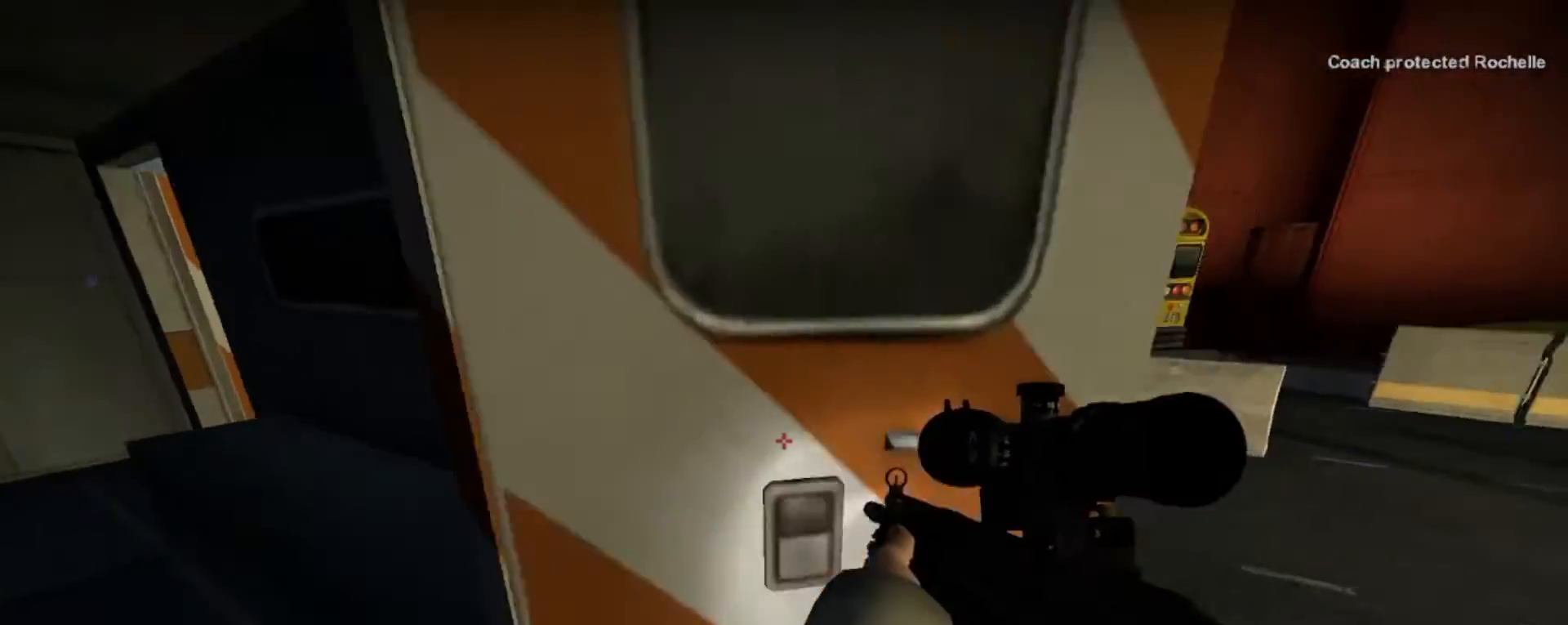
{"keys": ["d", "w"], "mouse": [], "events": []}
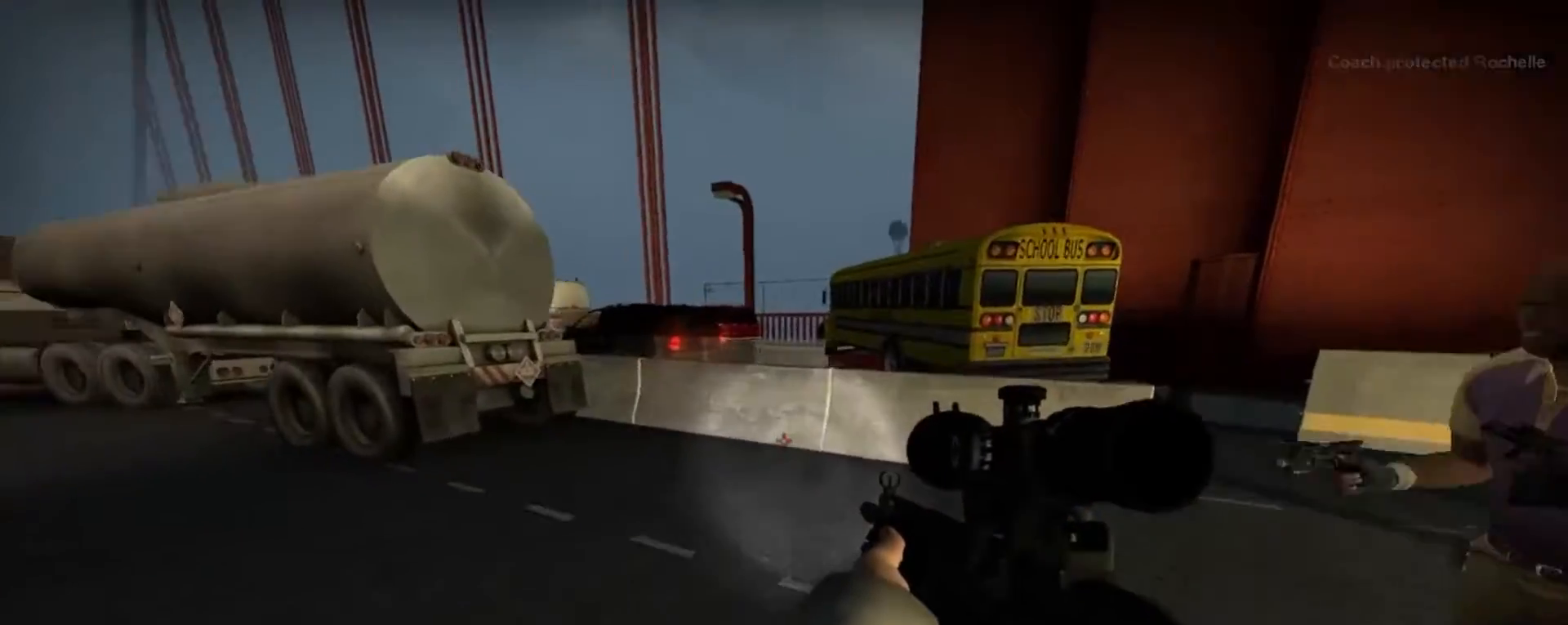
{"keys": ["w"], "mouse": [], "events": [[100, "d", "up"]]}
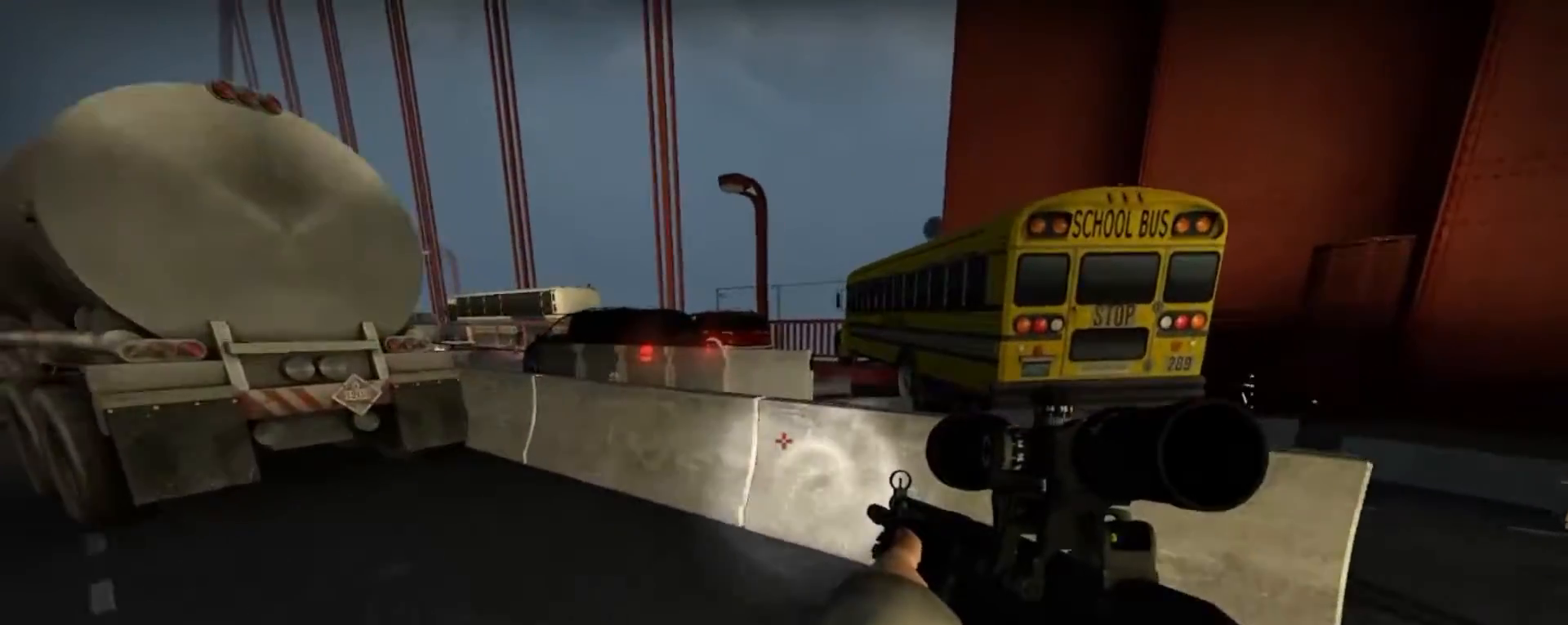
{"keys": ["a", "w"], "mouse": [], "events": [[167, "space", "down"], [300, "a", "down"], [300, "space", "up"]]}
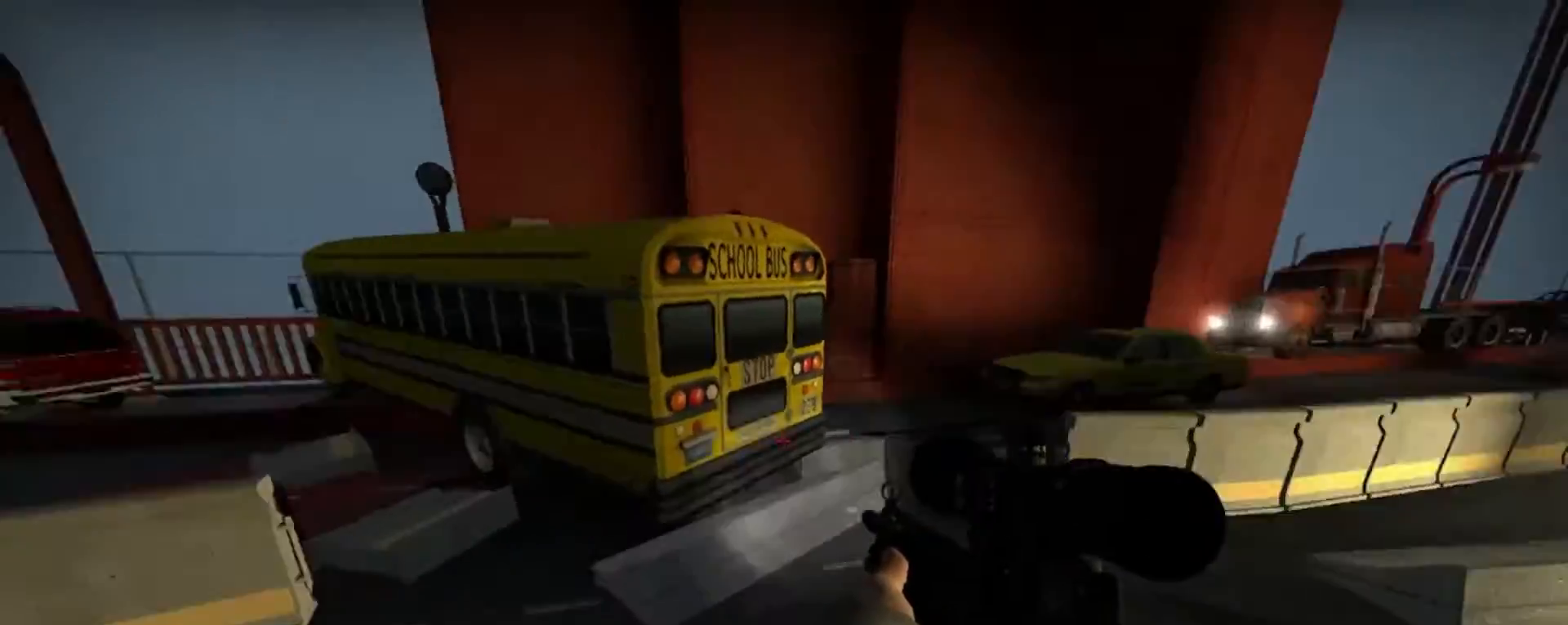
{"keys": ["a", "w"], "mouse": [], "events": [[133, "a", "up"], [167, "d", "down"], [367, "d", "up"], [500, "a", "down"]]}
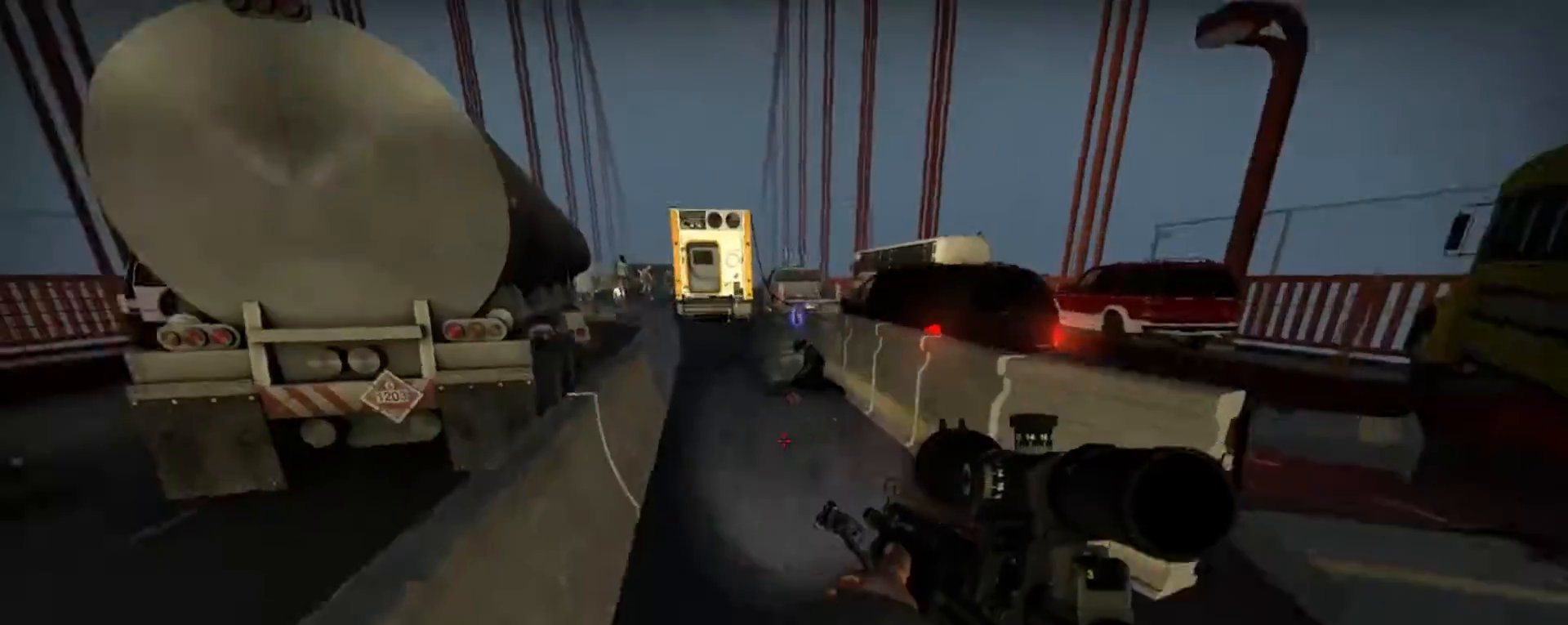
{"keys": ["w"], "mouse": [], "events": [[233, "a", "up"]]}
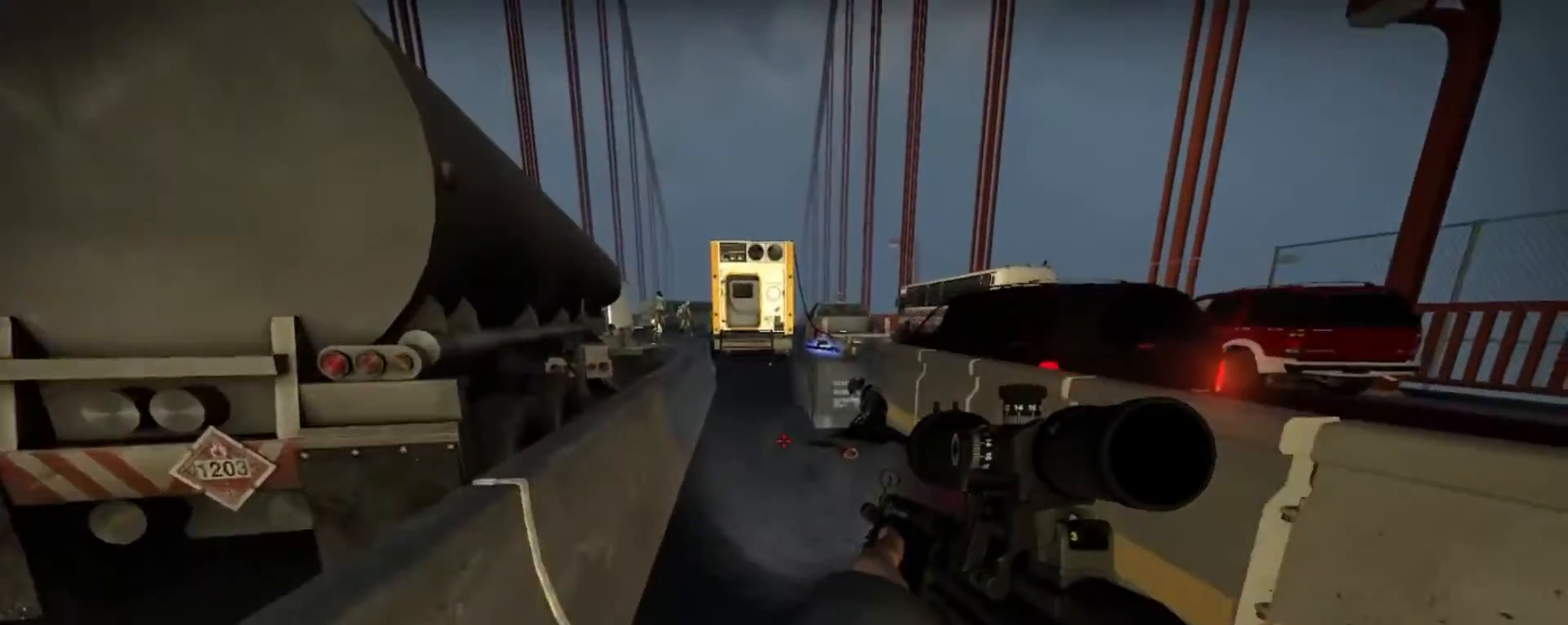
{"keys": ["w"], "mouse": [], "events": [[167, "space", "down"], [367, "space", "up"]]}
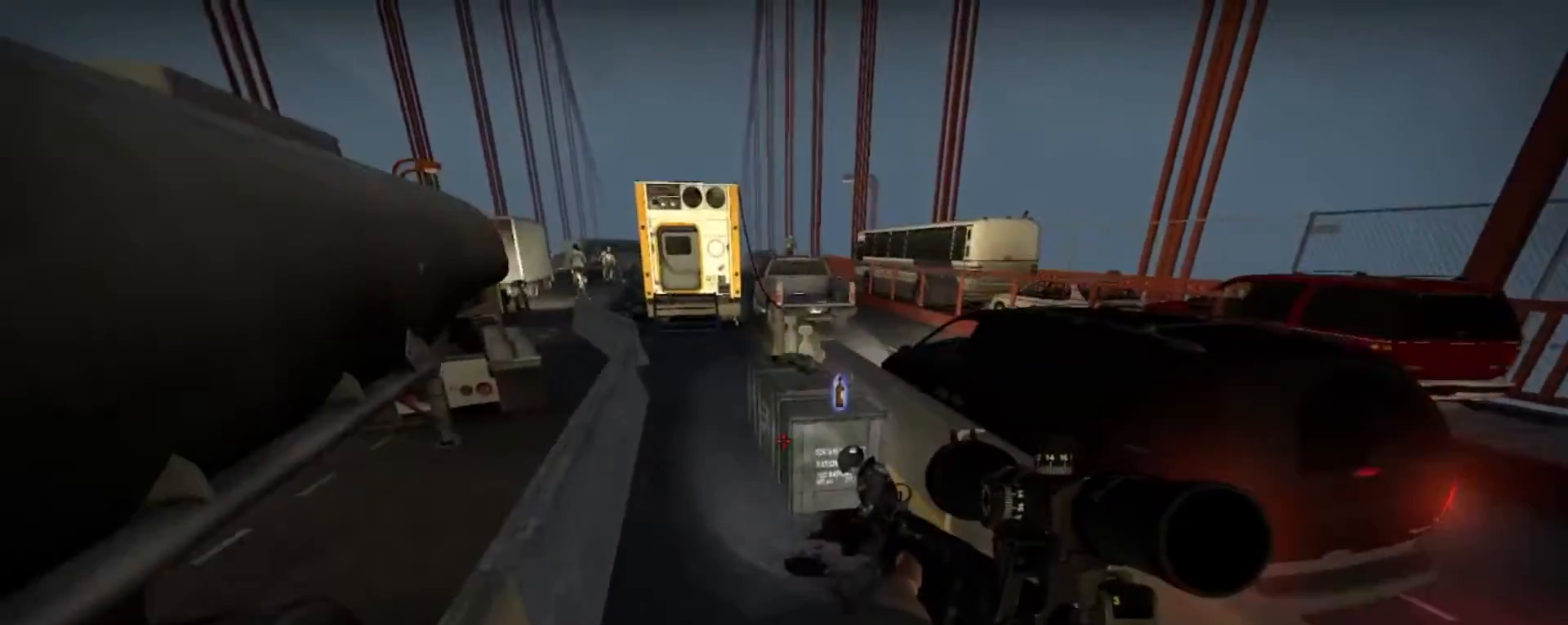
{"keys": ["space", "w"], "mouse": [], "events": [[367, "space", "down"]]}
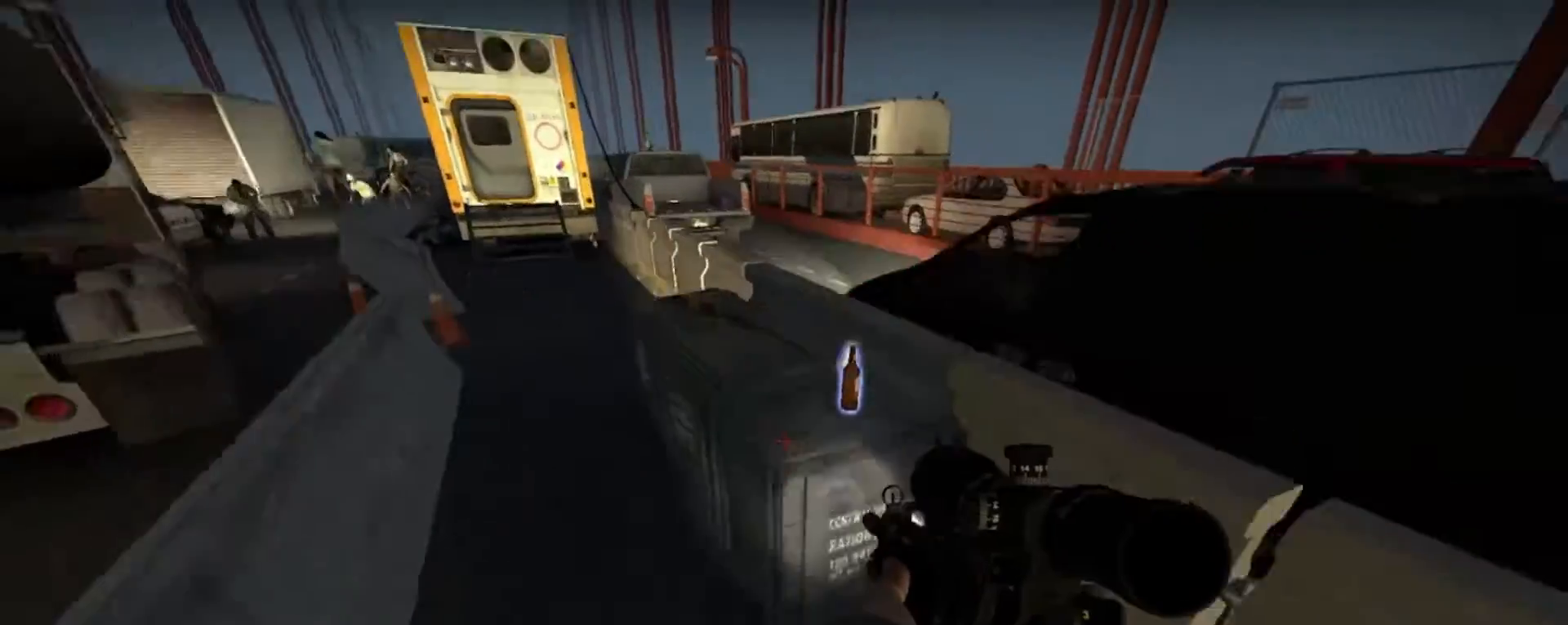
{"keys": ["w"], "mouse": [], "events": [[100, "space", "up"], [100, "w", "up"], [433, "w", "down"]]}
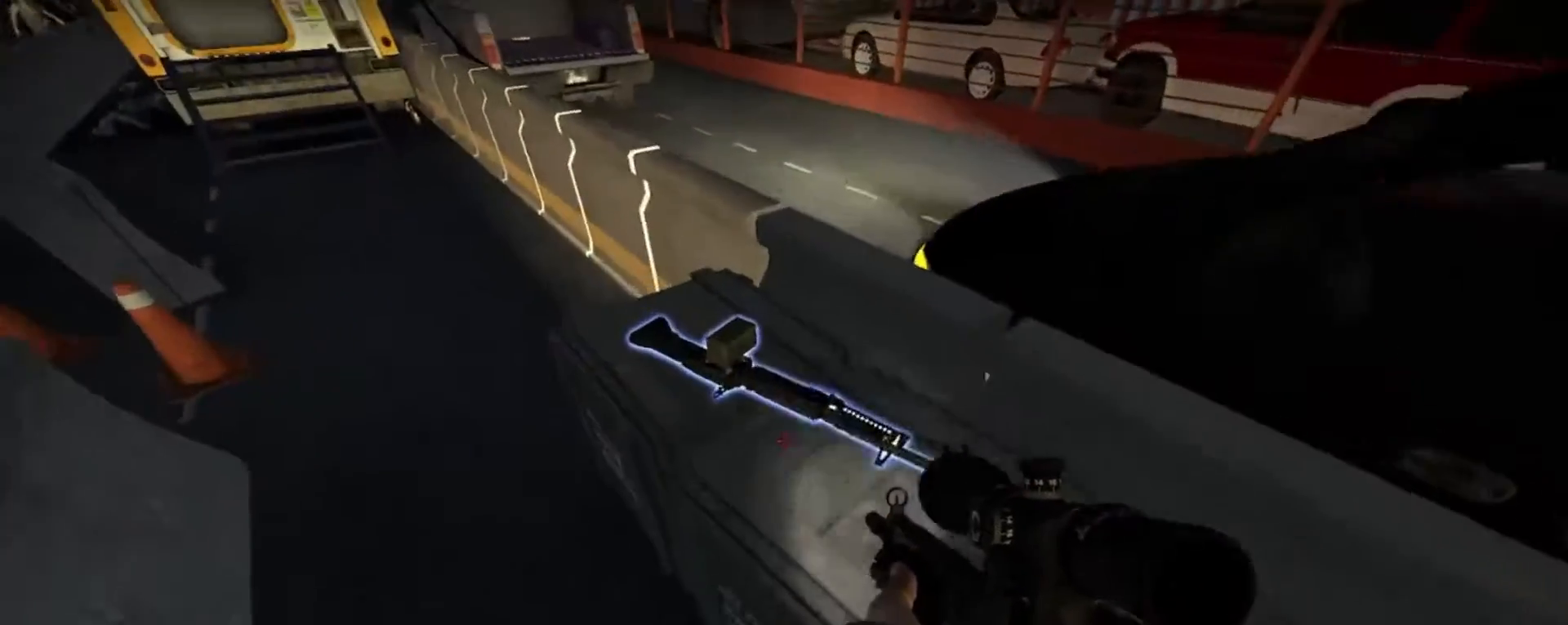
{"keys": [], "mouse": [], "events": [[133, "a", "down"], [300, "w", "up"], [367, "a", "up"]]}
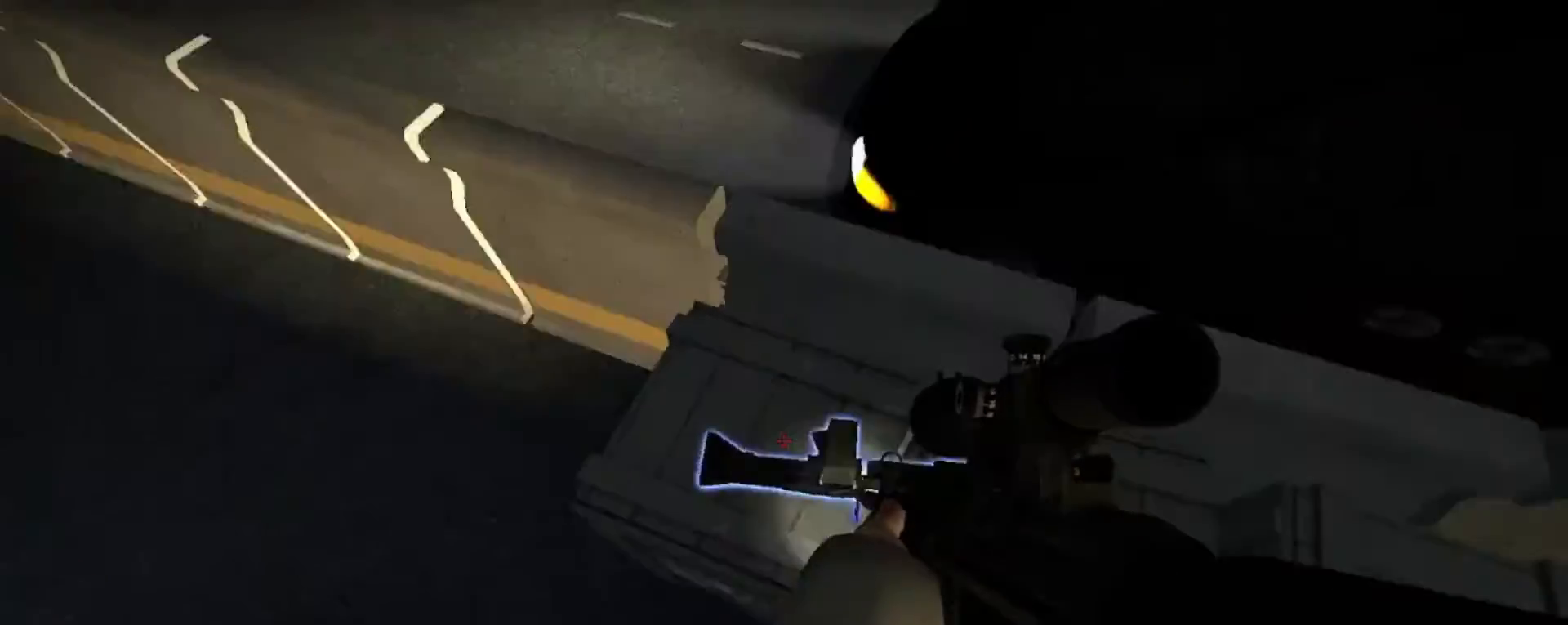
{"keys": ["w"], "mouse": [], "events": [[133, "w", "down"]]}
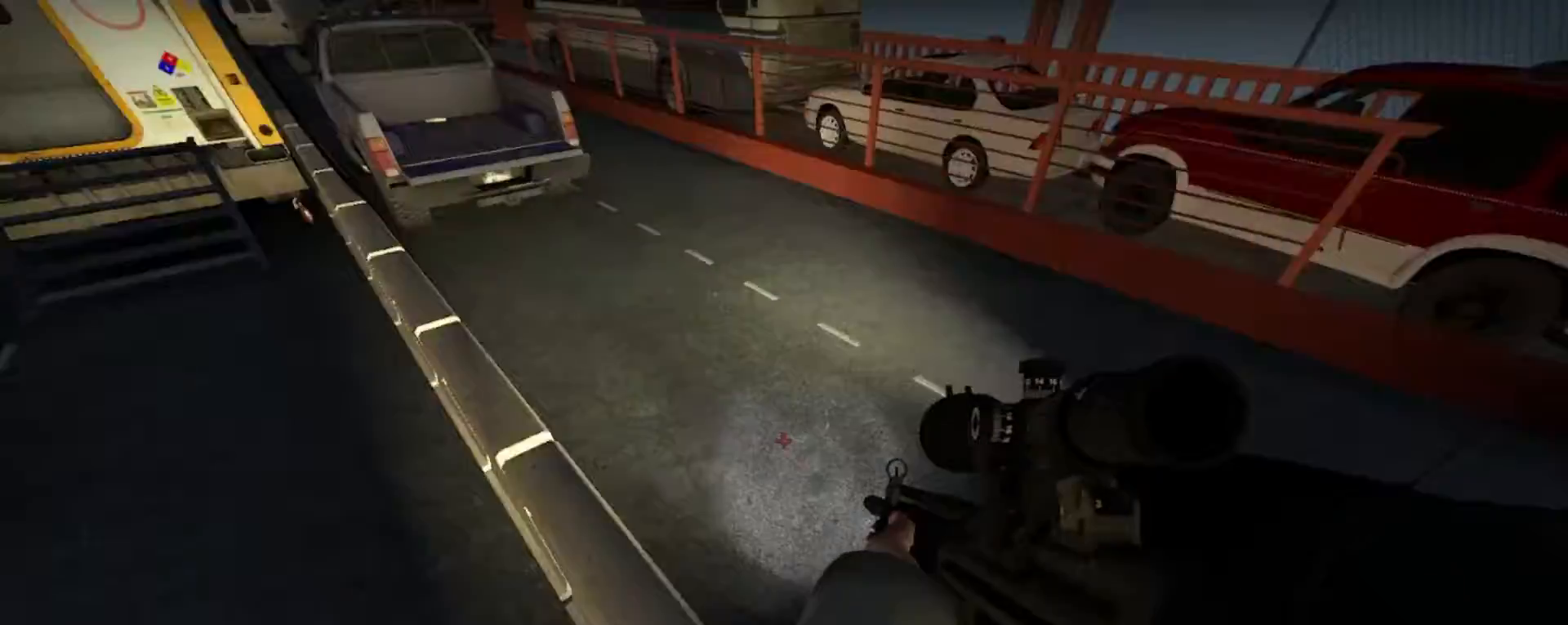
{"keys": ["a", "w"], "mouse": [], "events": [[400, "a", "down"]]}
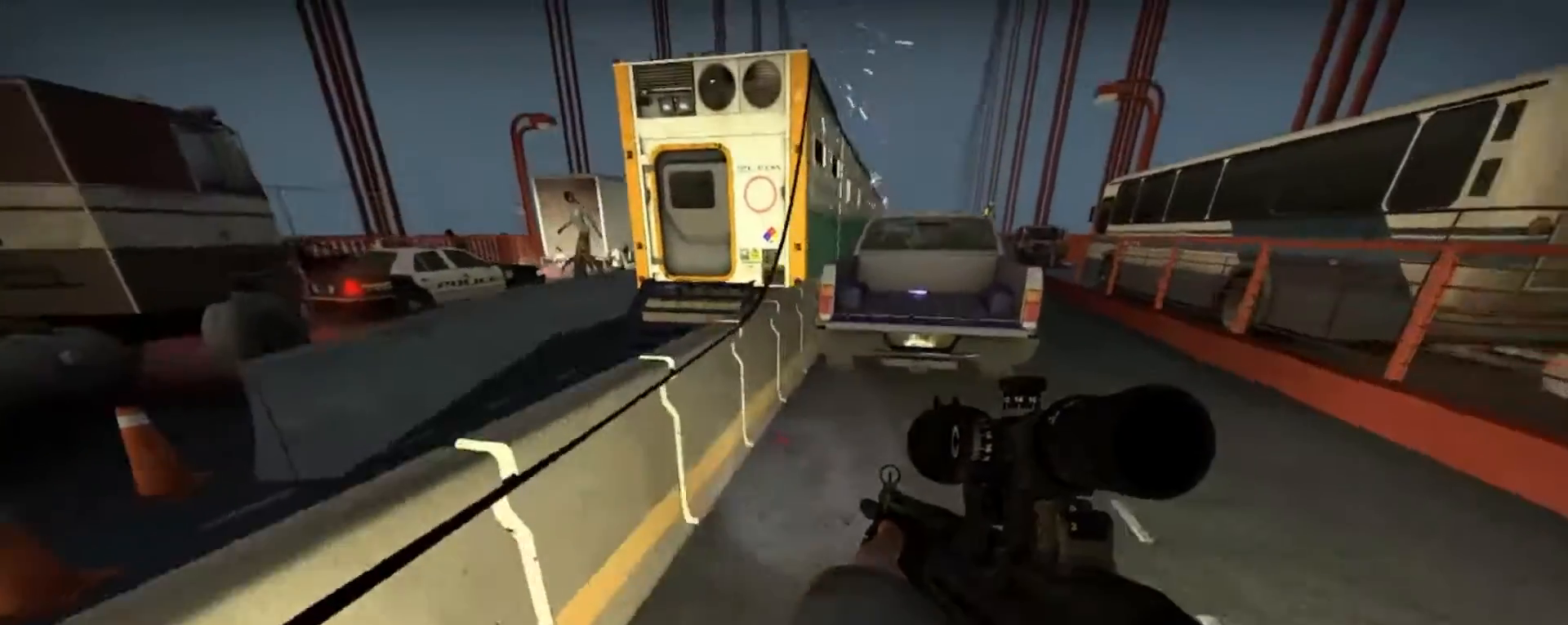
{"keys": ["a", "space", "w"], "mouse": [], "events": [[67, "a", "up"], [267, "a", "down"], [300, "space", "down"]]}
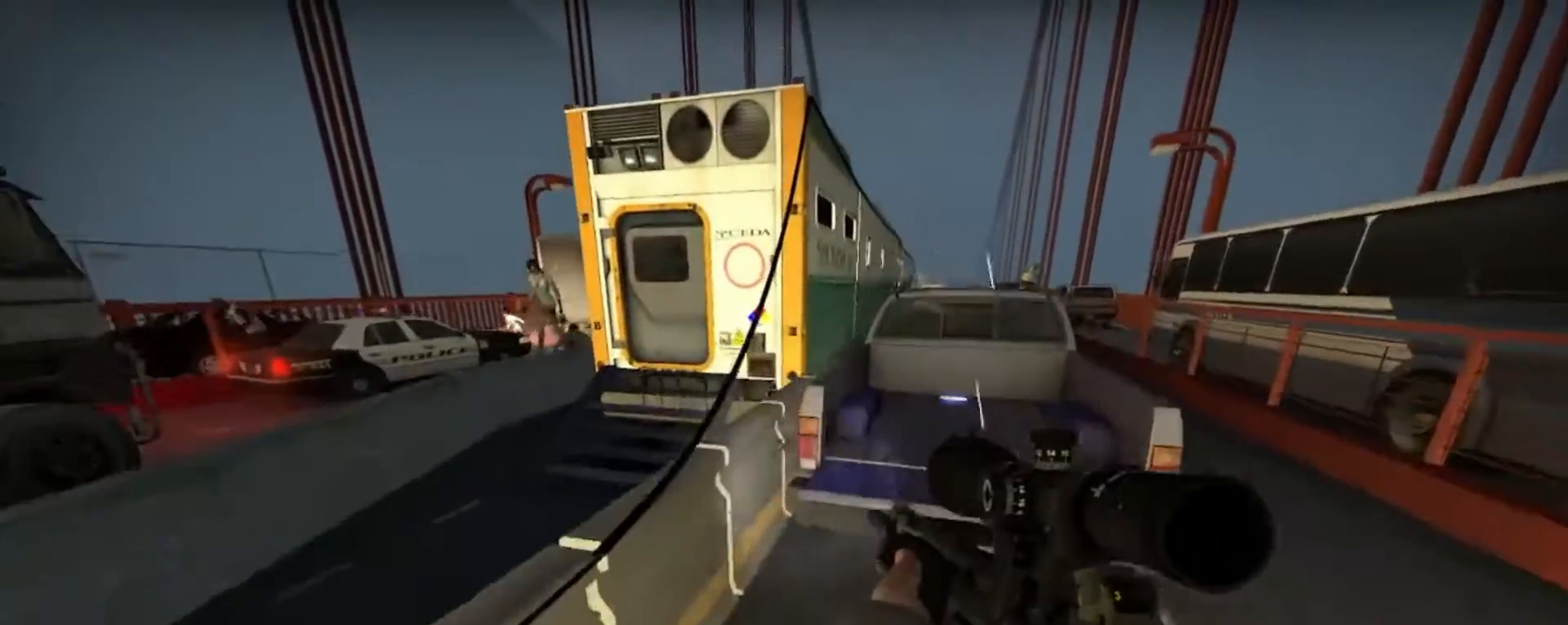
{"keys": ["w"], "mouse": [], "events": [[33, "space", "up"], [333, "a", "up"]]}
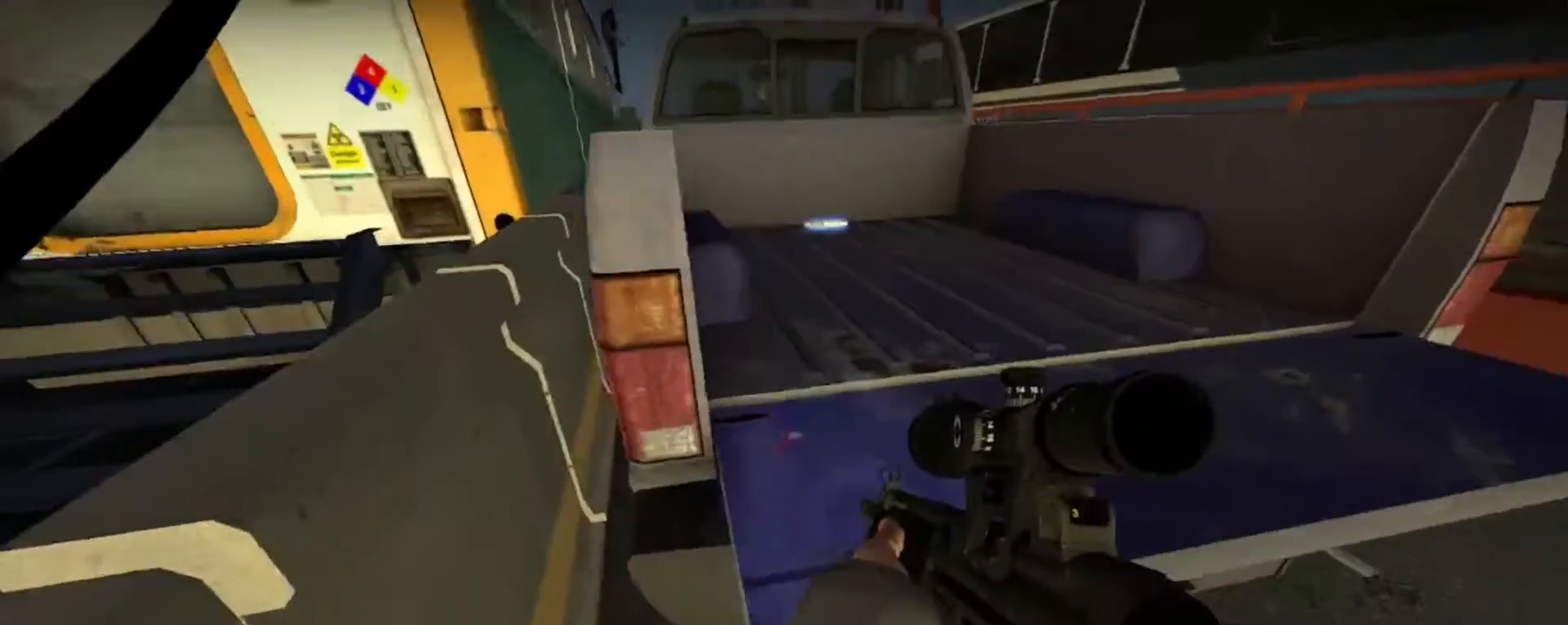
{"keys": ["d", "w"], "mouse": [], "events": [[67, "space", "down"], [267, "d", "down"], [267, "space", "up"]]}
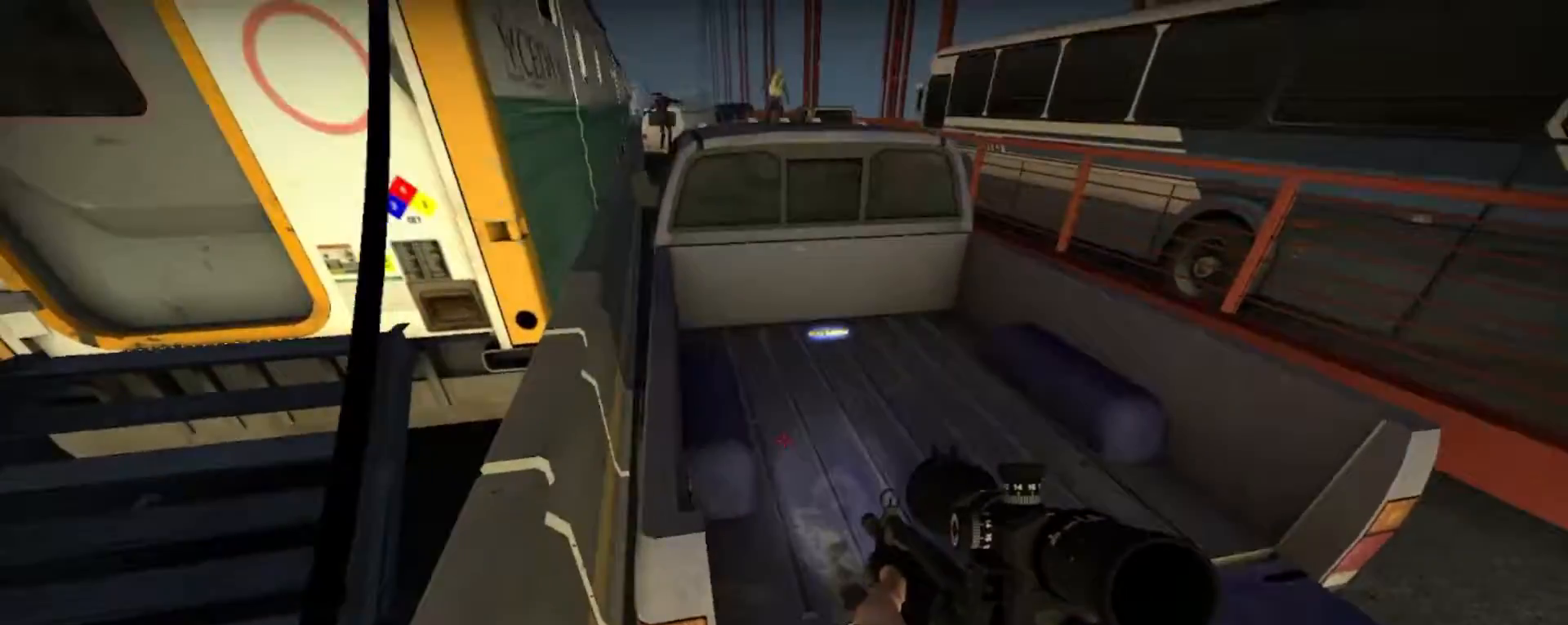
{"keys": ["a", "w"], "mouse": [], "events": [[67, "d", "up"], [200, "a", "down"], [300, "space", "down"], [433, "space", "up"]]}
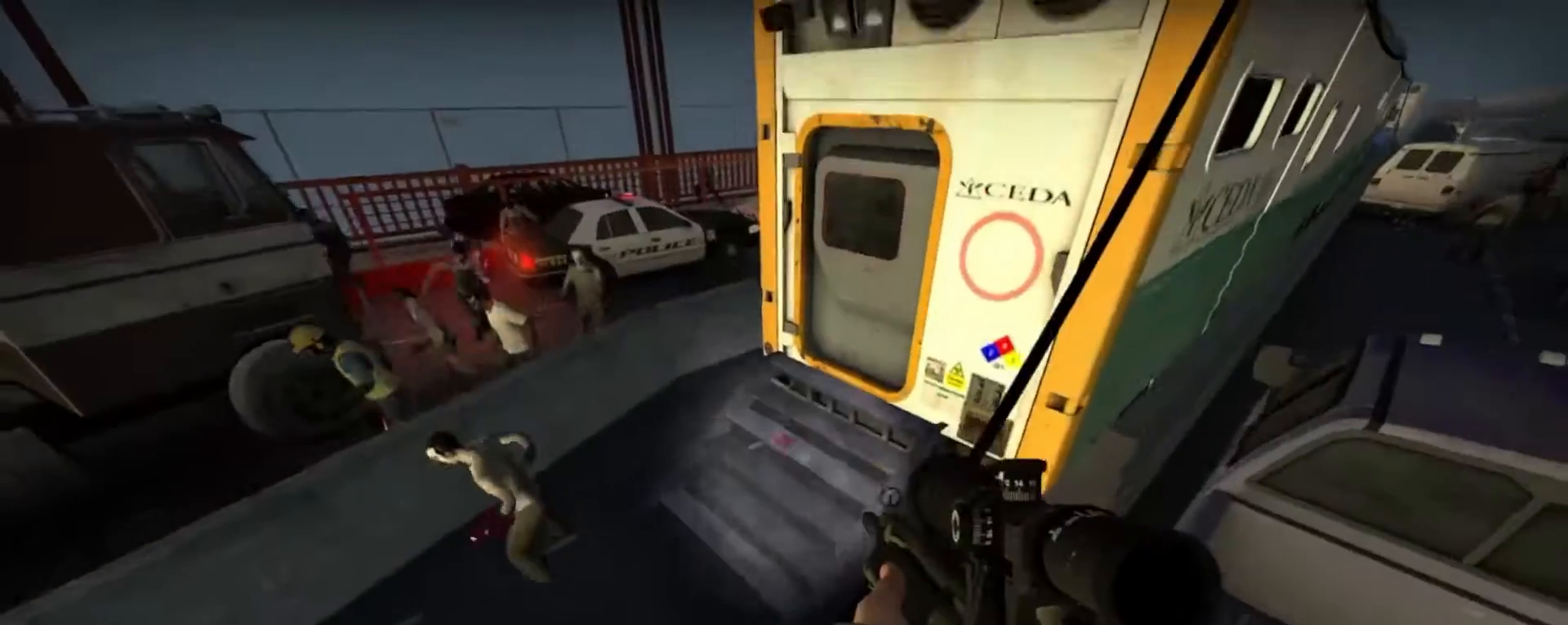
{"keys": [], "mouse": ["left"], "events": [[367, "a", "up"], [400, "mouse_left", "down"], [467, "w", "up"]]}
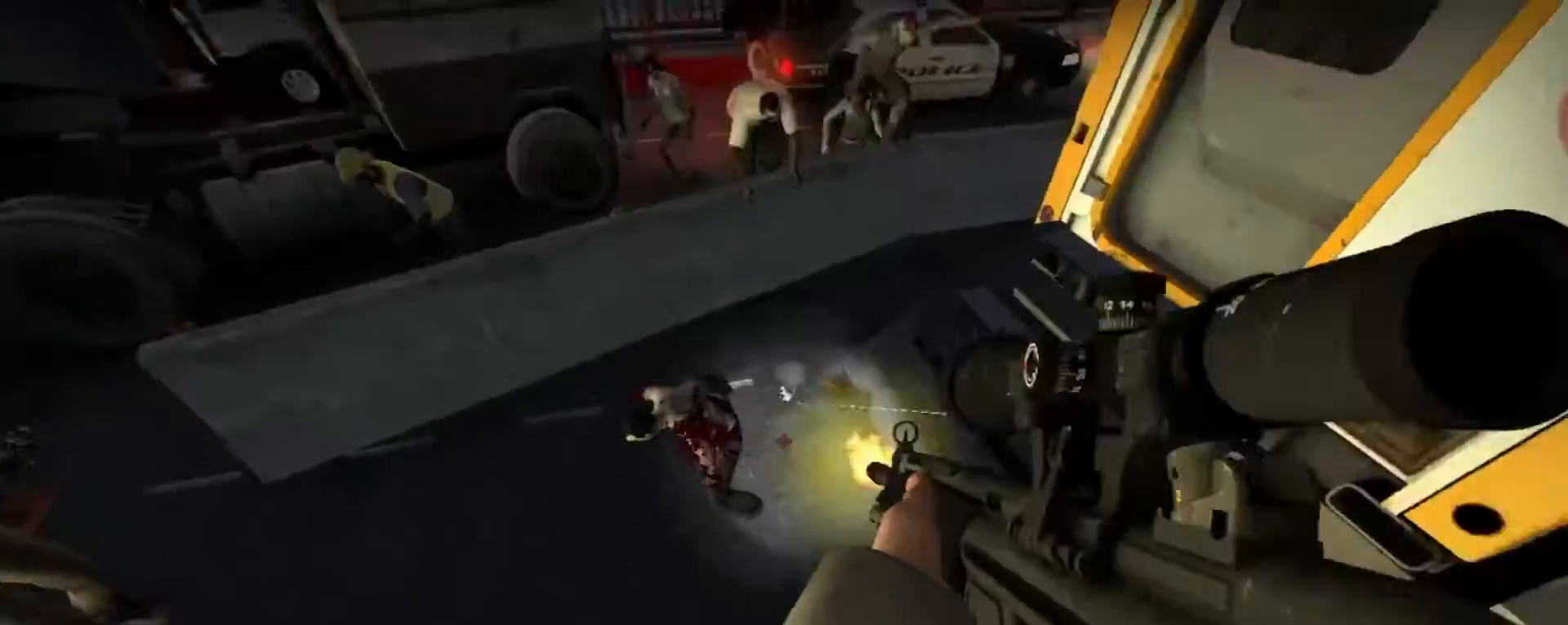
{"keys": ["shift"], "mouse": ["left"], "events": [[67, "mouse_left", "up"], [167, "shift", "down"], [467, "mouse_left", "down"]]}
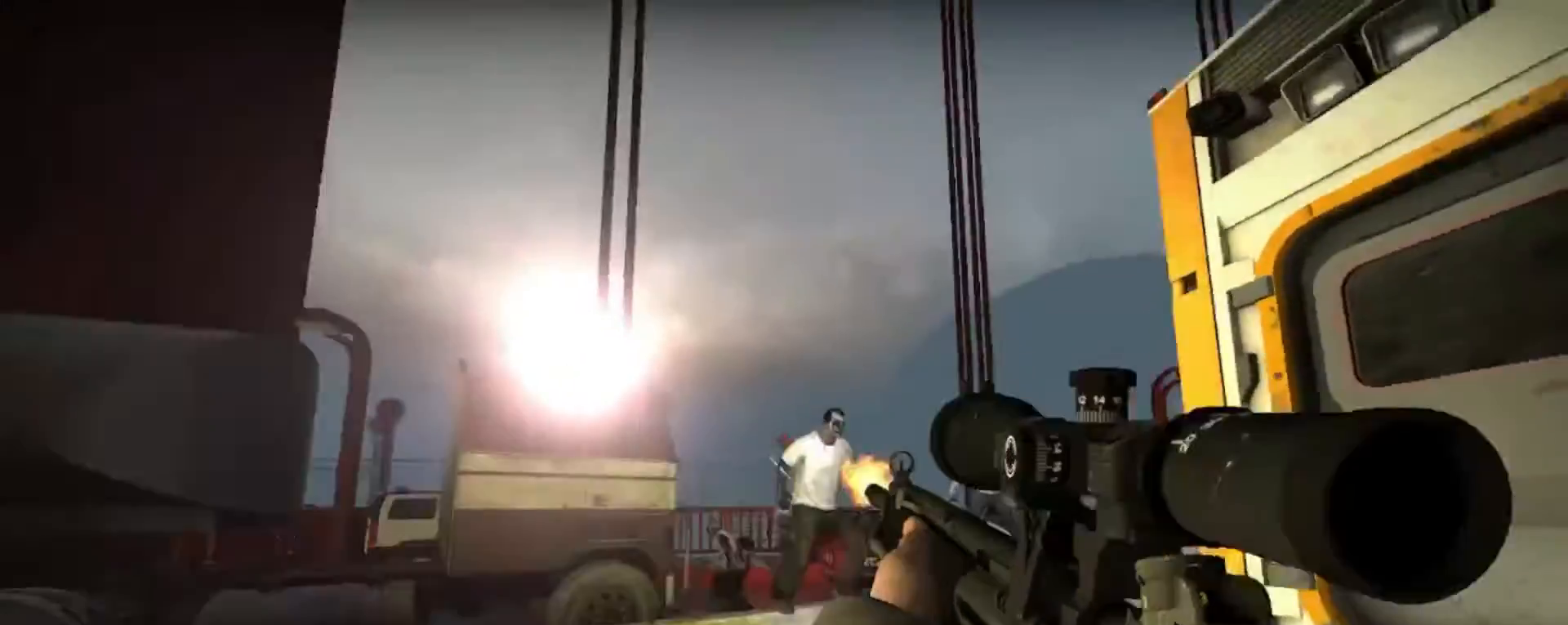
{"keys": [], "mouse": ["left"], "events": [[67, "mouse_left", "up"], [167, "mouse_left", "down"], [300, "mouse_left", "up"], [367, "shift", "up"], [433, "mouse_left", "down"]]}
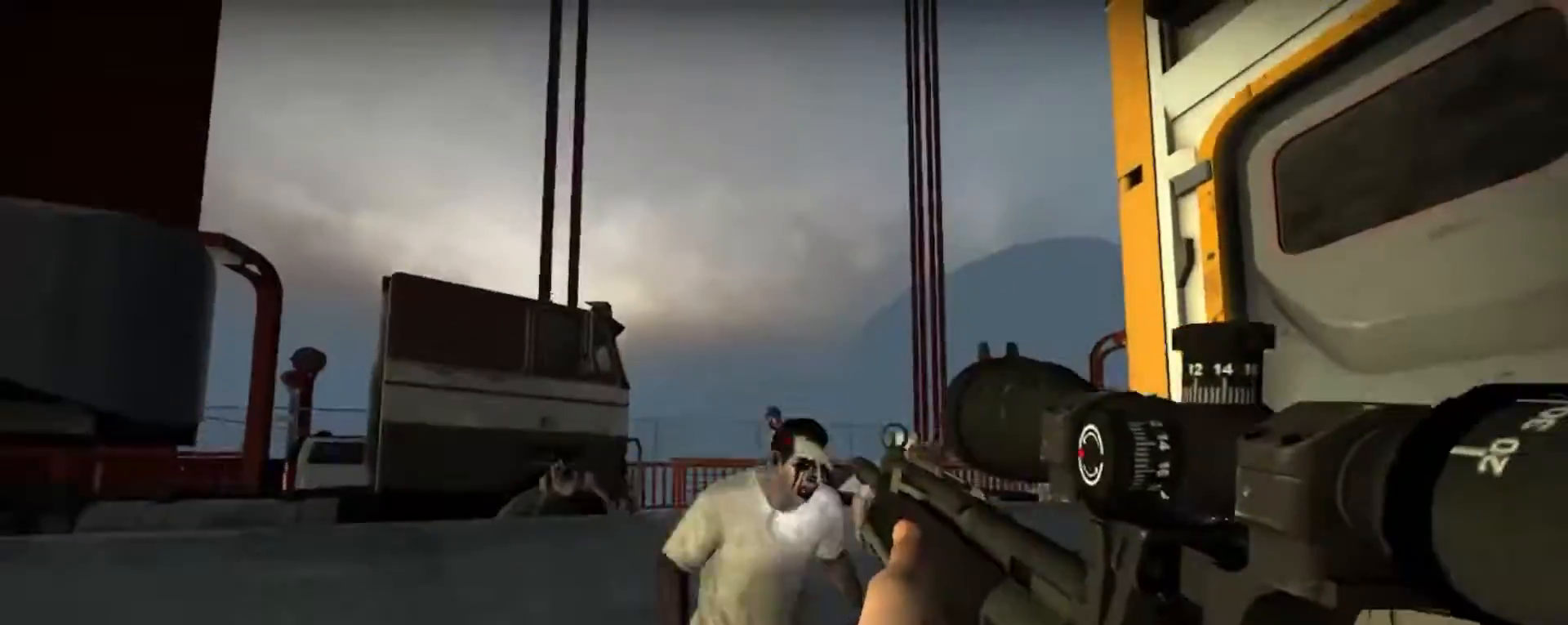
{"keys": ["shift"], "mouse": [], "events": [[33, "mouse_left", "up"], [33, "w", "down"], [200, "mouse_left", "down"], [233, "w", "up"], [267, "mouse_left", "up"], [333, "shift", "down"], [367, "mouse_left", "down"], [467, "mouse_left", "up"]]}
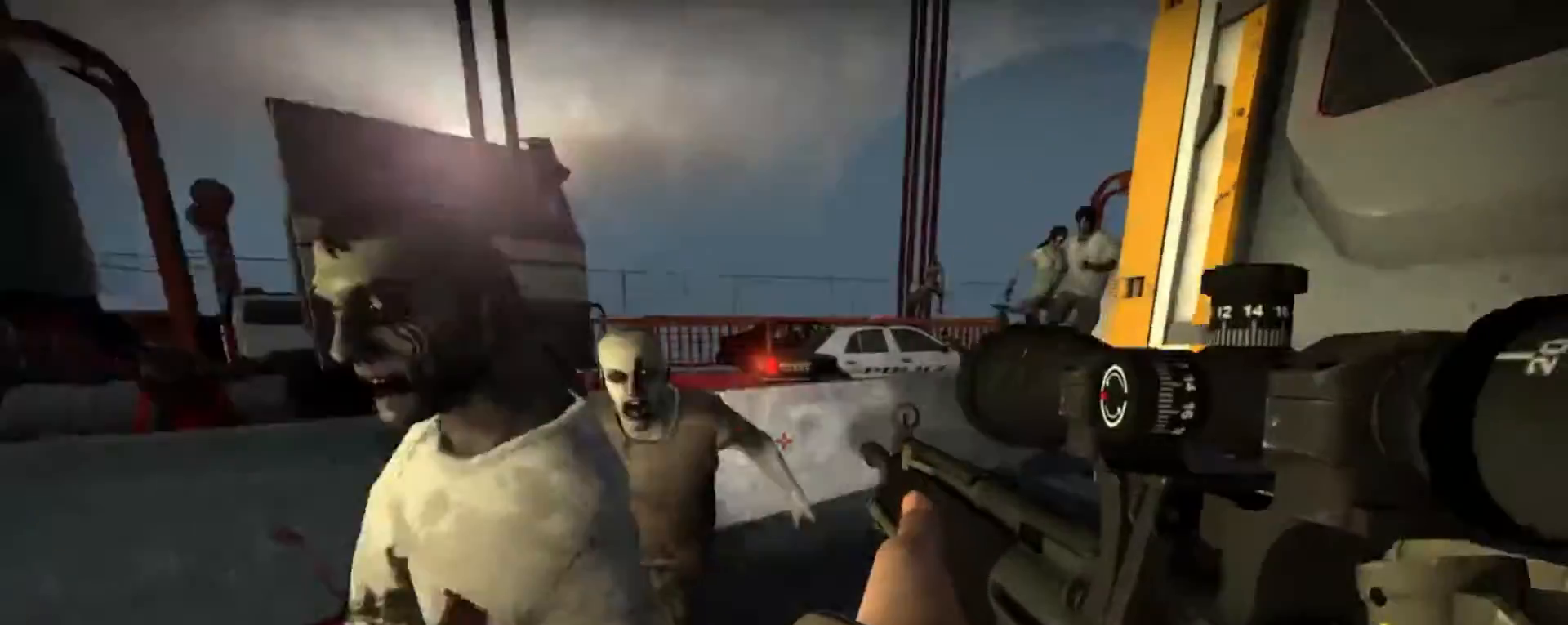
{"keys": ["w"], "mouse": [], "events": [[133, "mouse_left", "down"], [233, "mouse_left", "up"], [300, "shift", "up"], [333, "mouse_left", "down"], [333, "w", "down"], [400, "mouse_left", "up"]]}